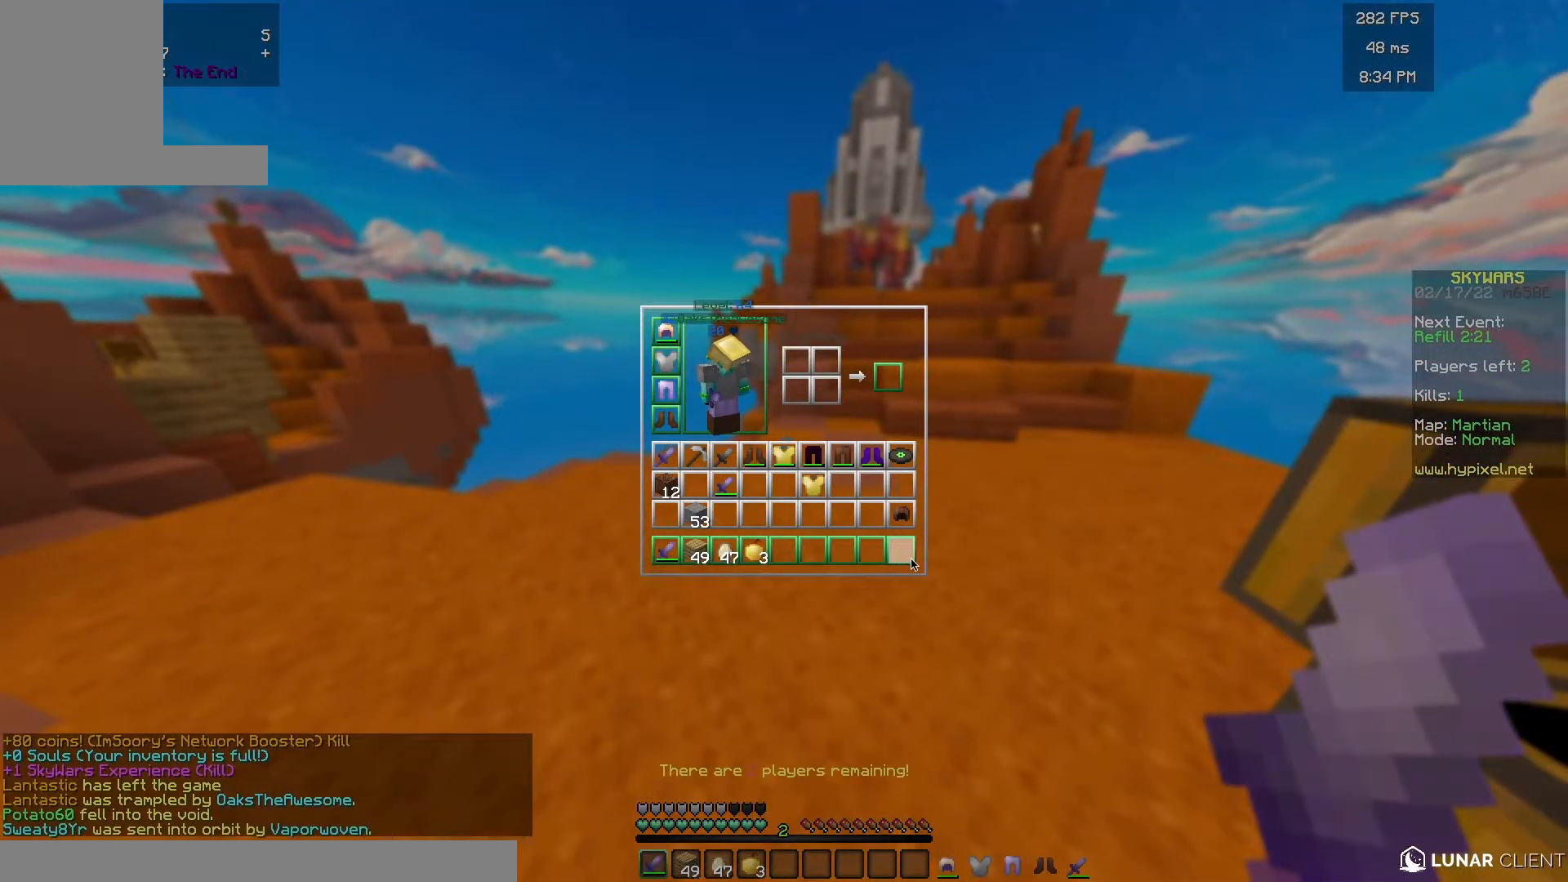
Gameplay with keyboard and mouse; each line is a JSON object with the keys and mouse buttons held at the frame after it. "events" lists presses ("down") and releases ("up") of "a", "d", "s", "w", "mouse_left" and "mouse_right" between this image and that frame as [ms after this image, input, new state], when the widget could be followed in between. "mouse_left", "mouse_right" = the "left", "right" buttons of the "mouse" list. No other keys are recorded. Fast repeated clicks can show as one long hold. Mouse movement is not recorded.
{"keys": [], "mouse": [], "events": [[133, "w", "down"], [267, "mouse_right", "down"], [367, "w", "up"], [400, "mouse_right", "up"]]}
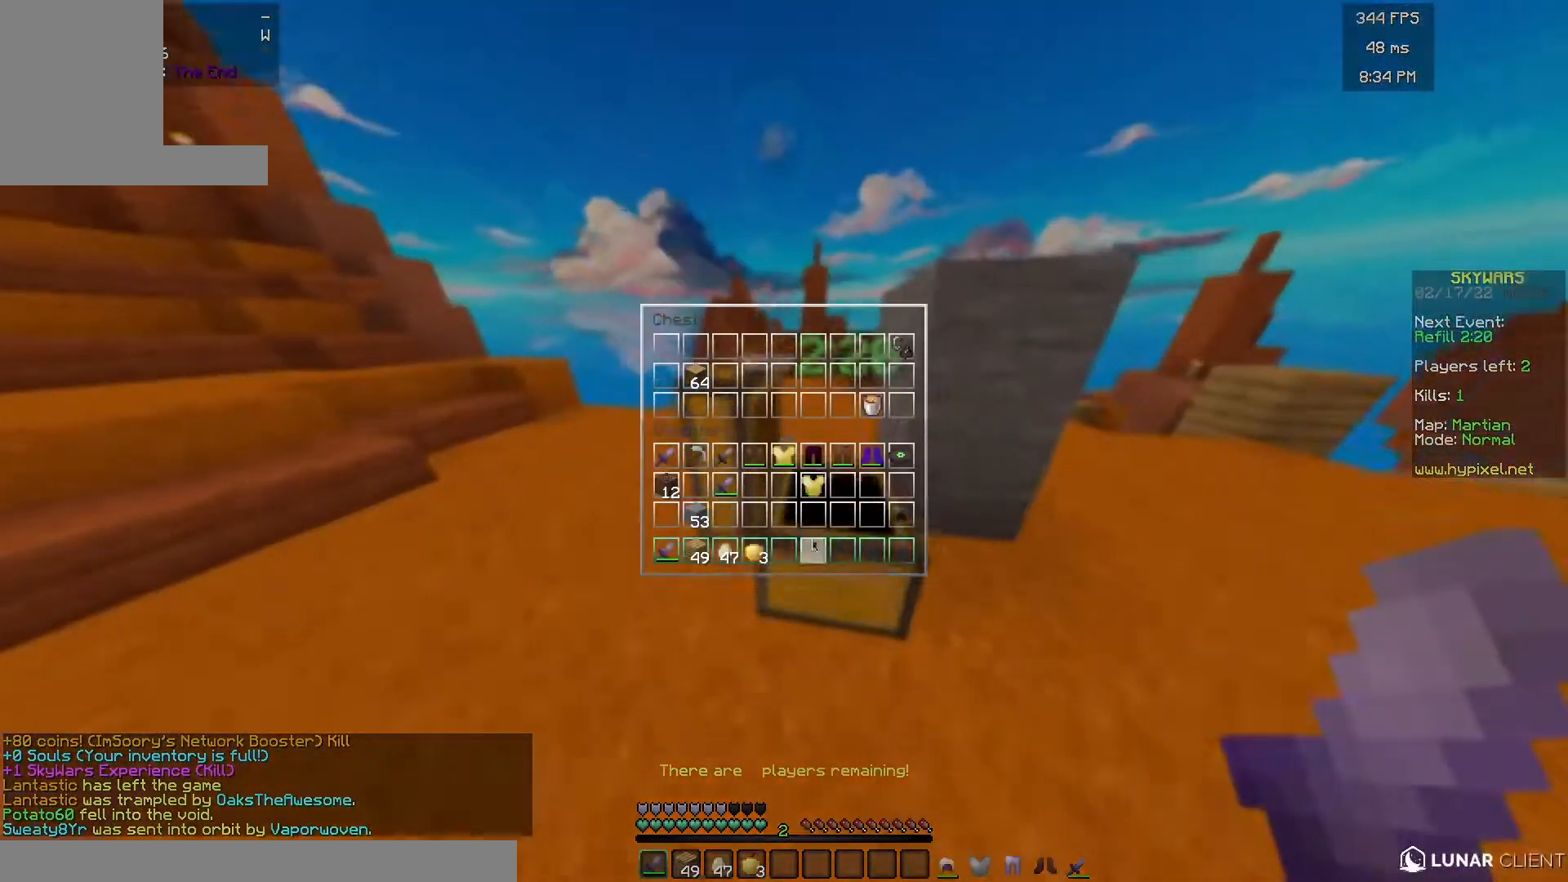
{"keys": [], "mouse": [], "events": []}
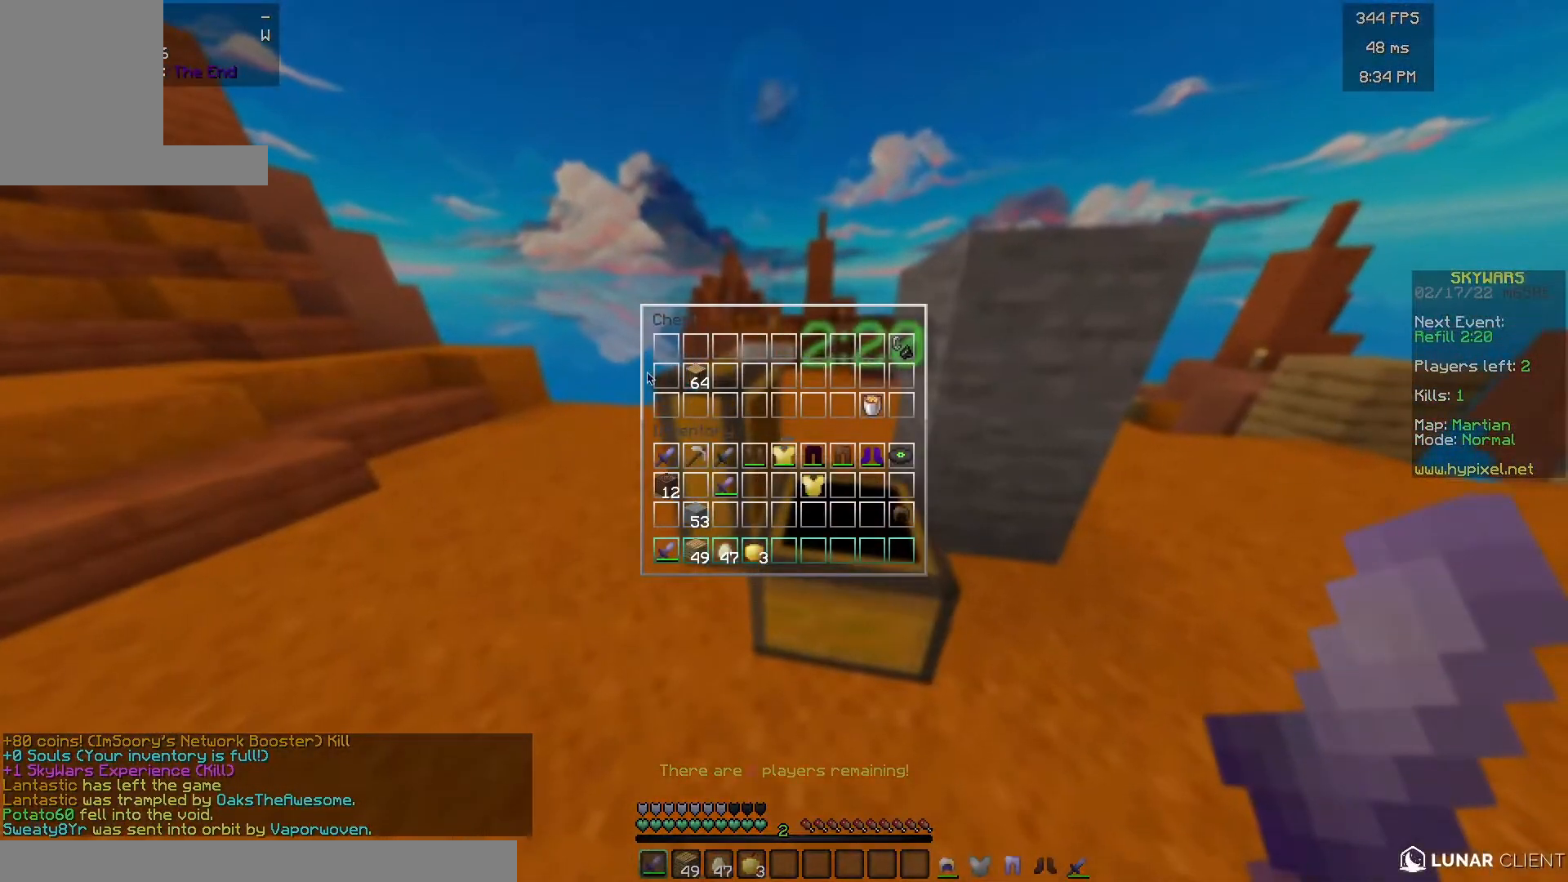
{"keys": [], "mouse": [], "events": []}
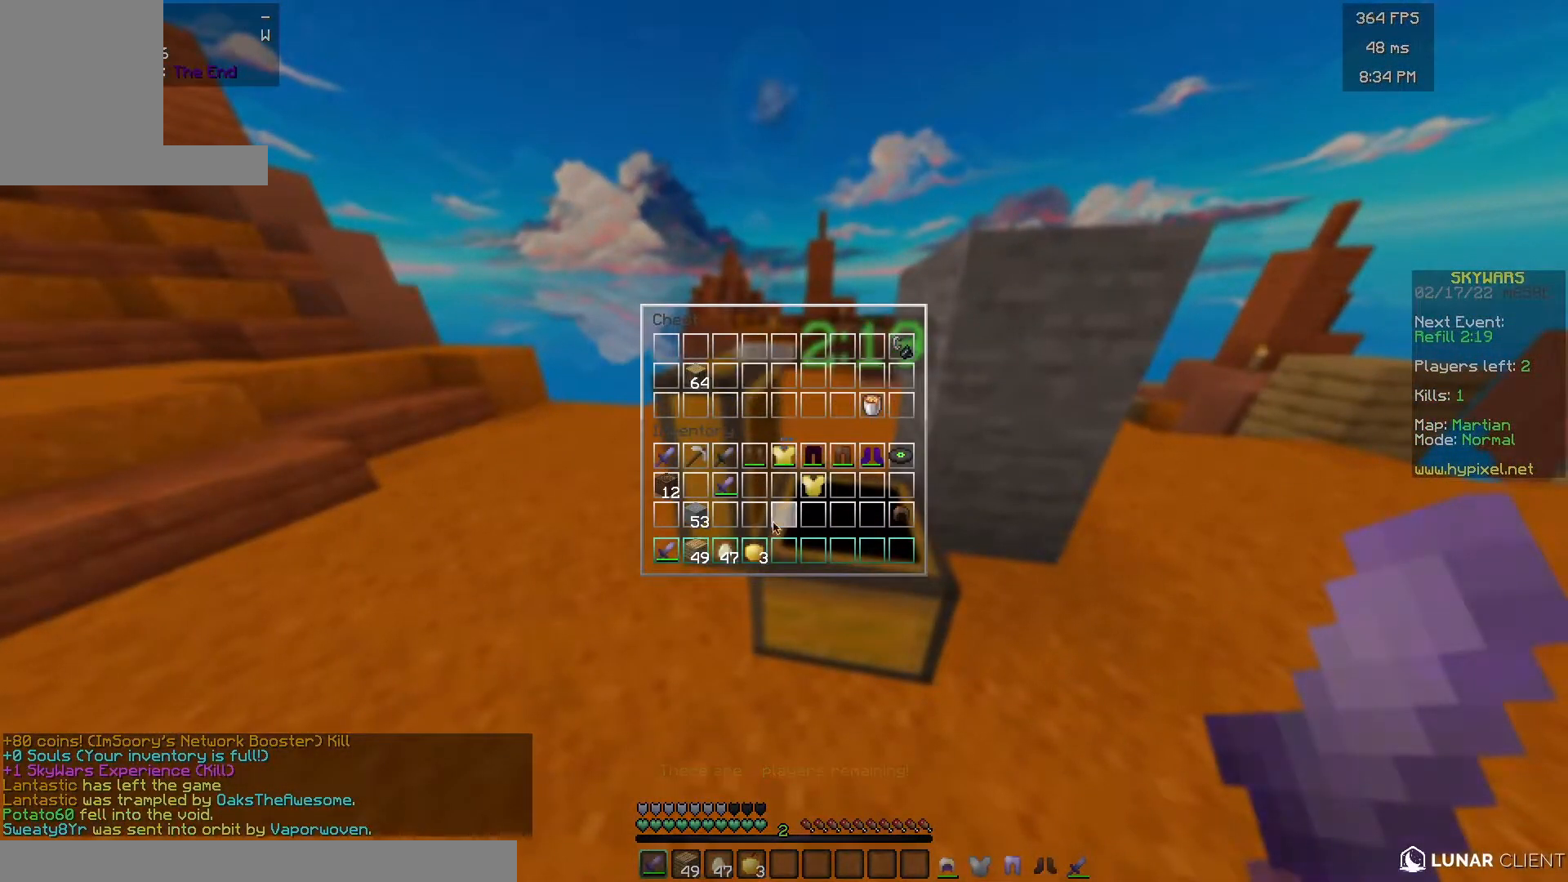
{"keys": [], "mouse": [], "events": []}
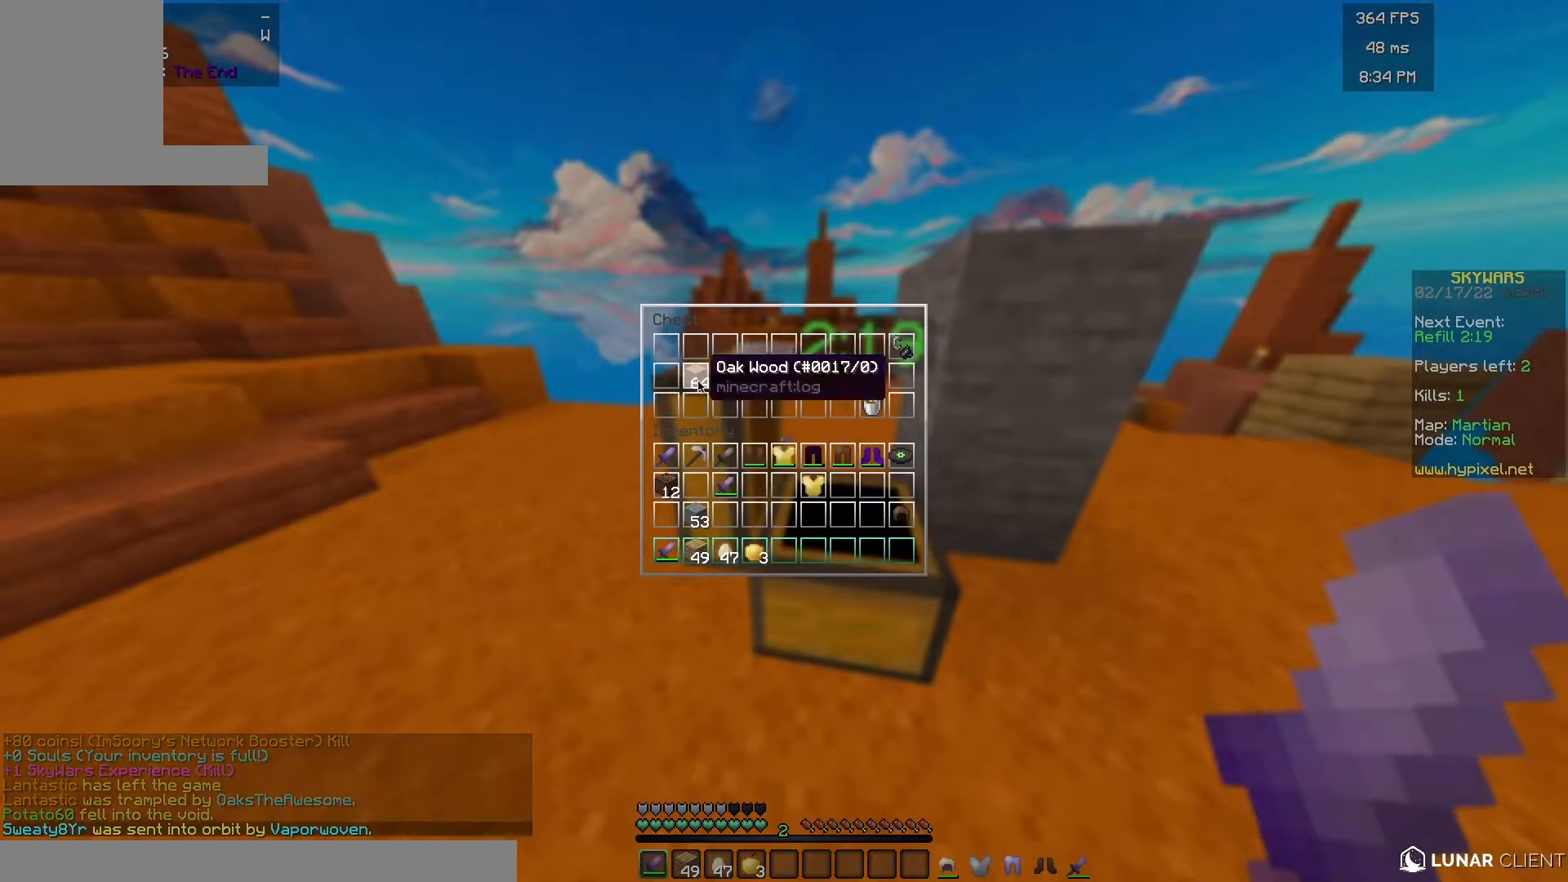
{"keys": [], "mouse": [], "events": []}
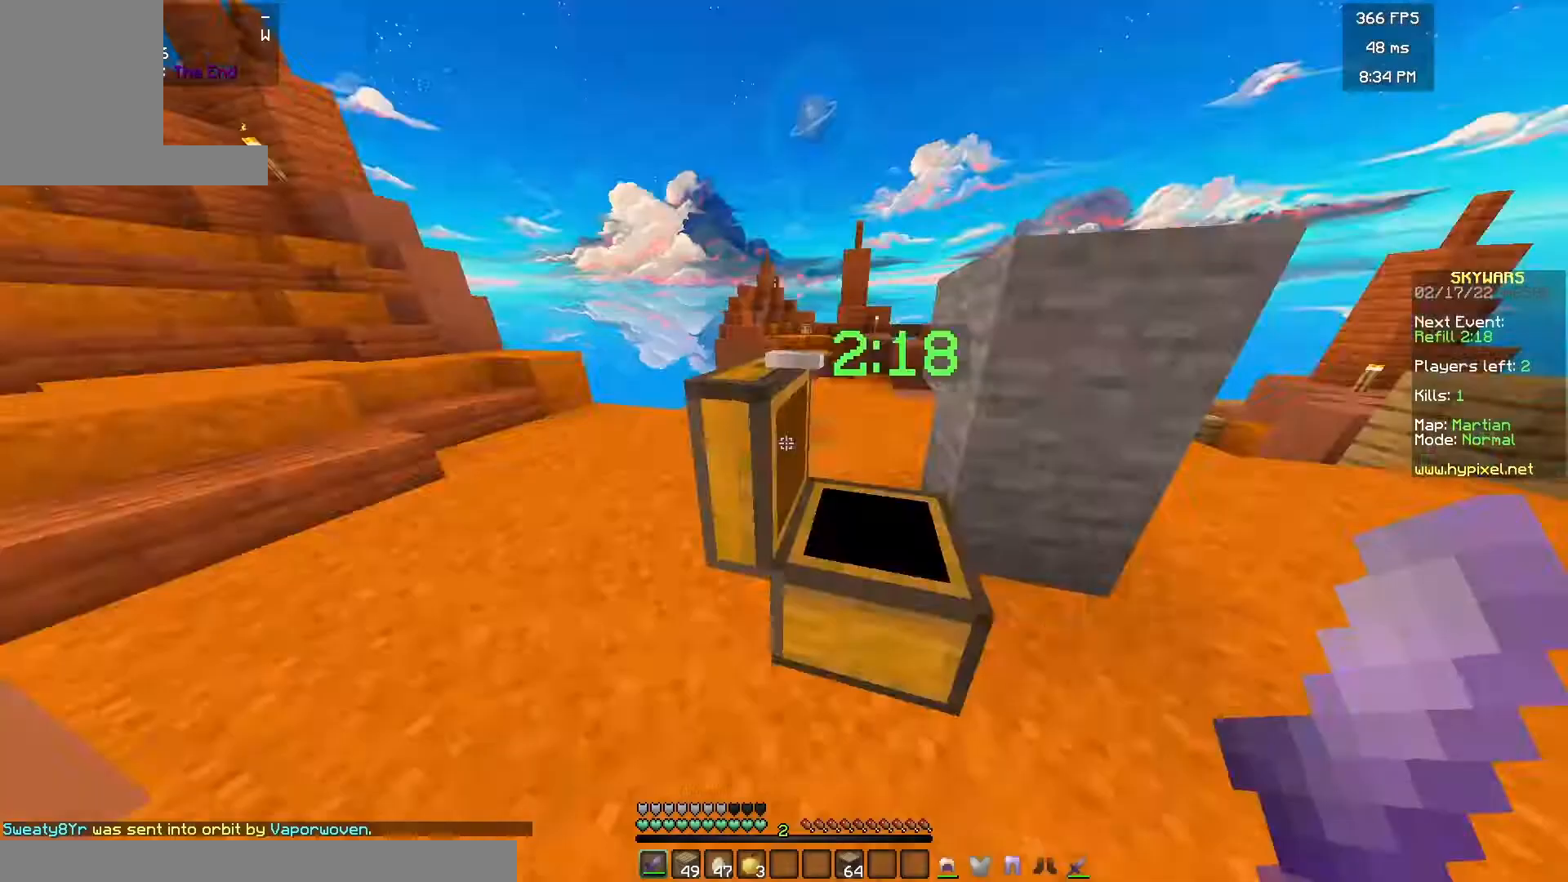
{"keys": [], "mouse": [], "events": [[67, "a", "down"], [67, "w", "down"], [217, "a", "up"], [217, "w", "up"]]}
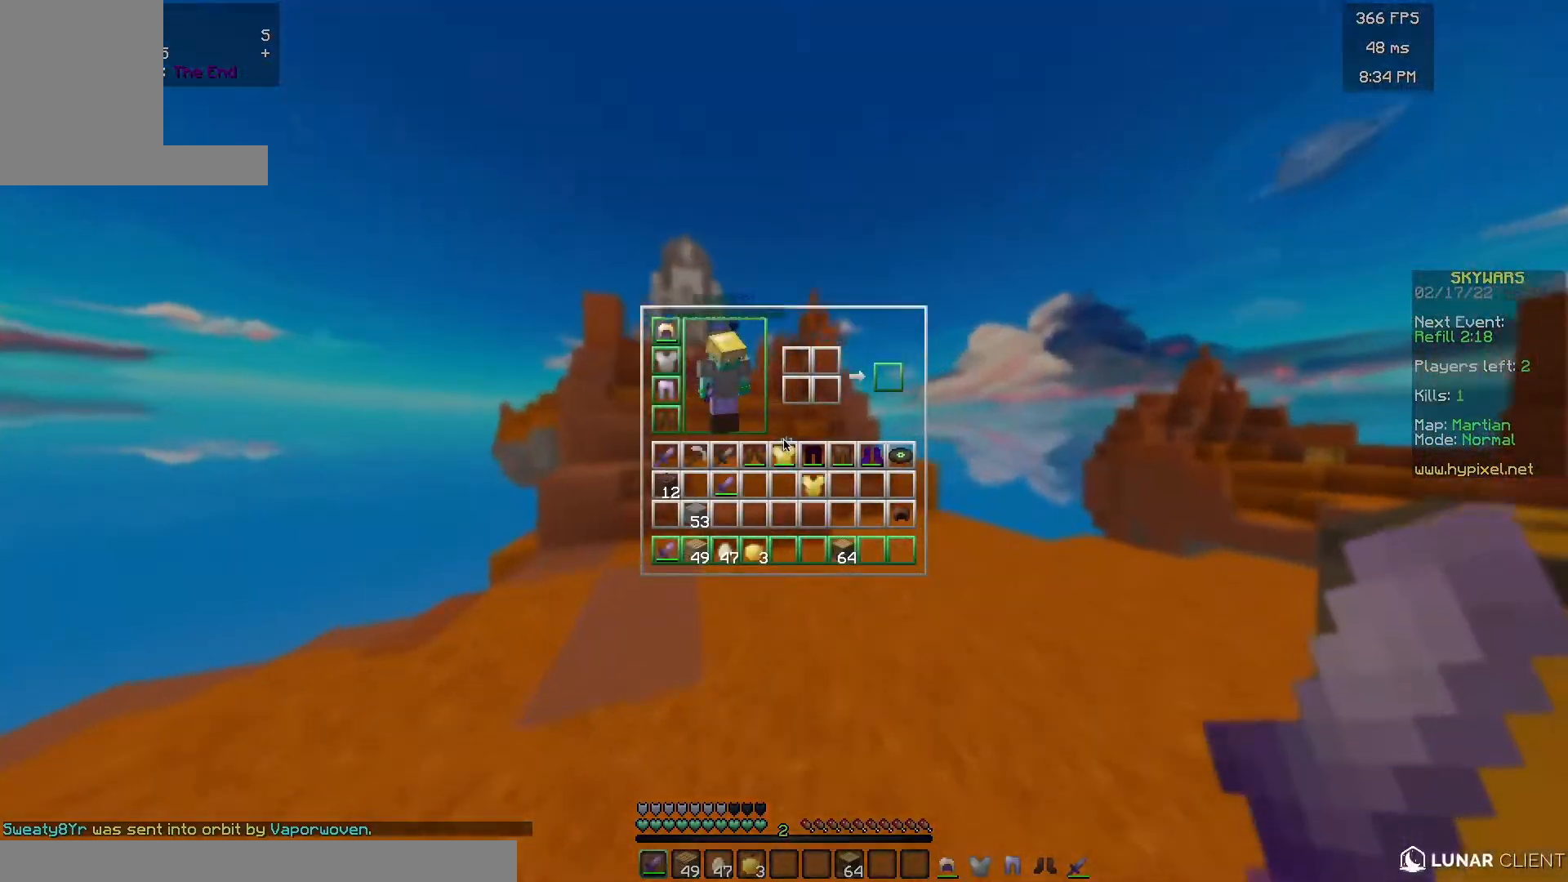
{"keys": [], "mouse": [], "events": []}
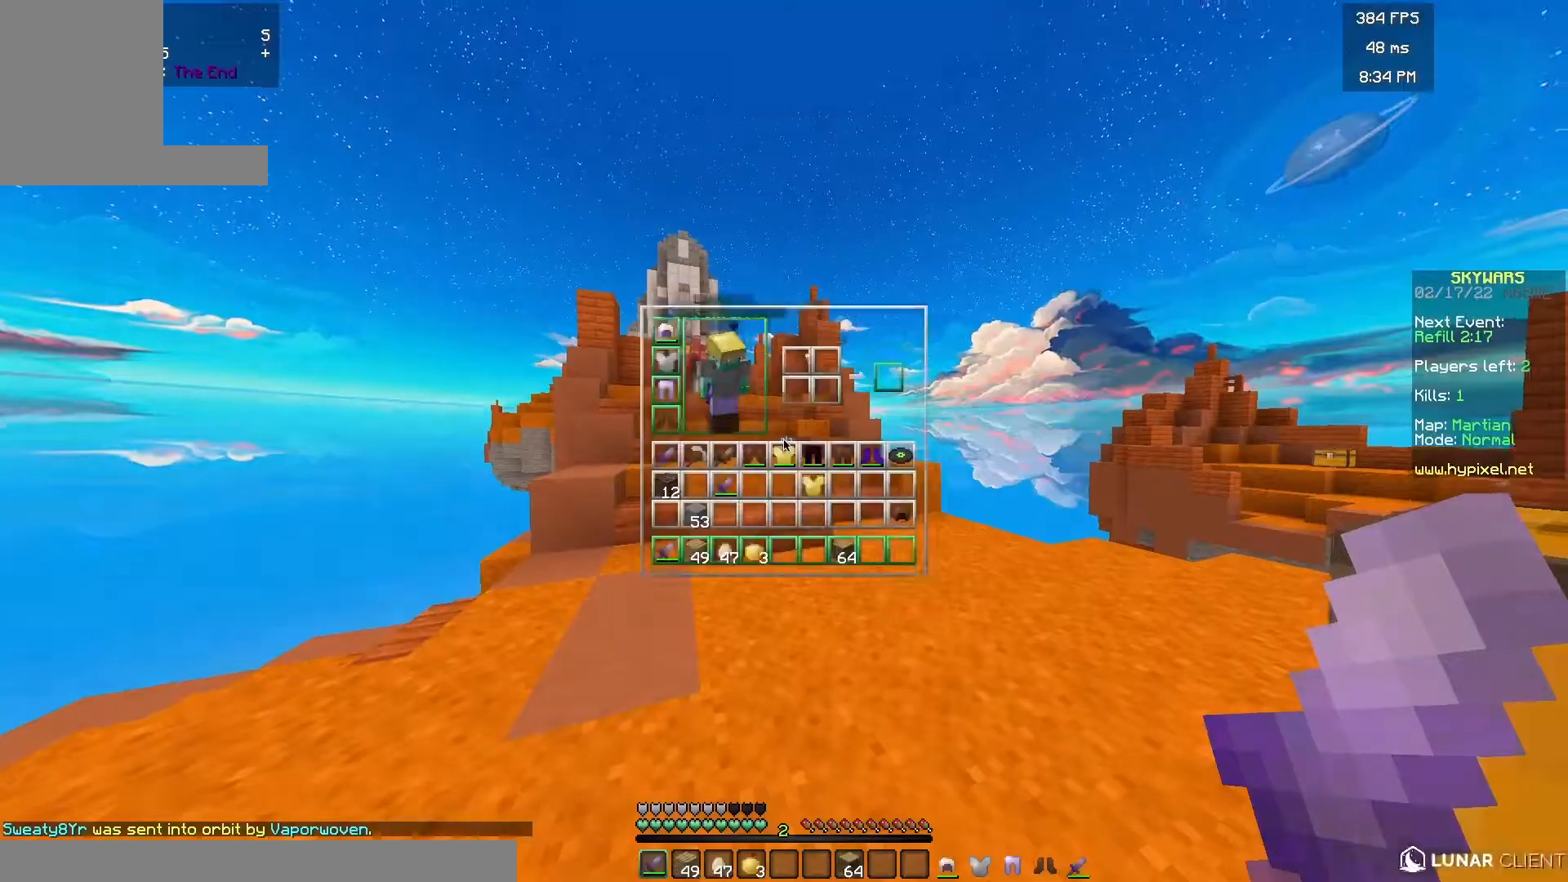
{"keys": [], "mouse": [], "events": []}
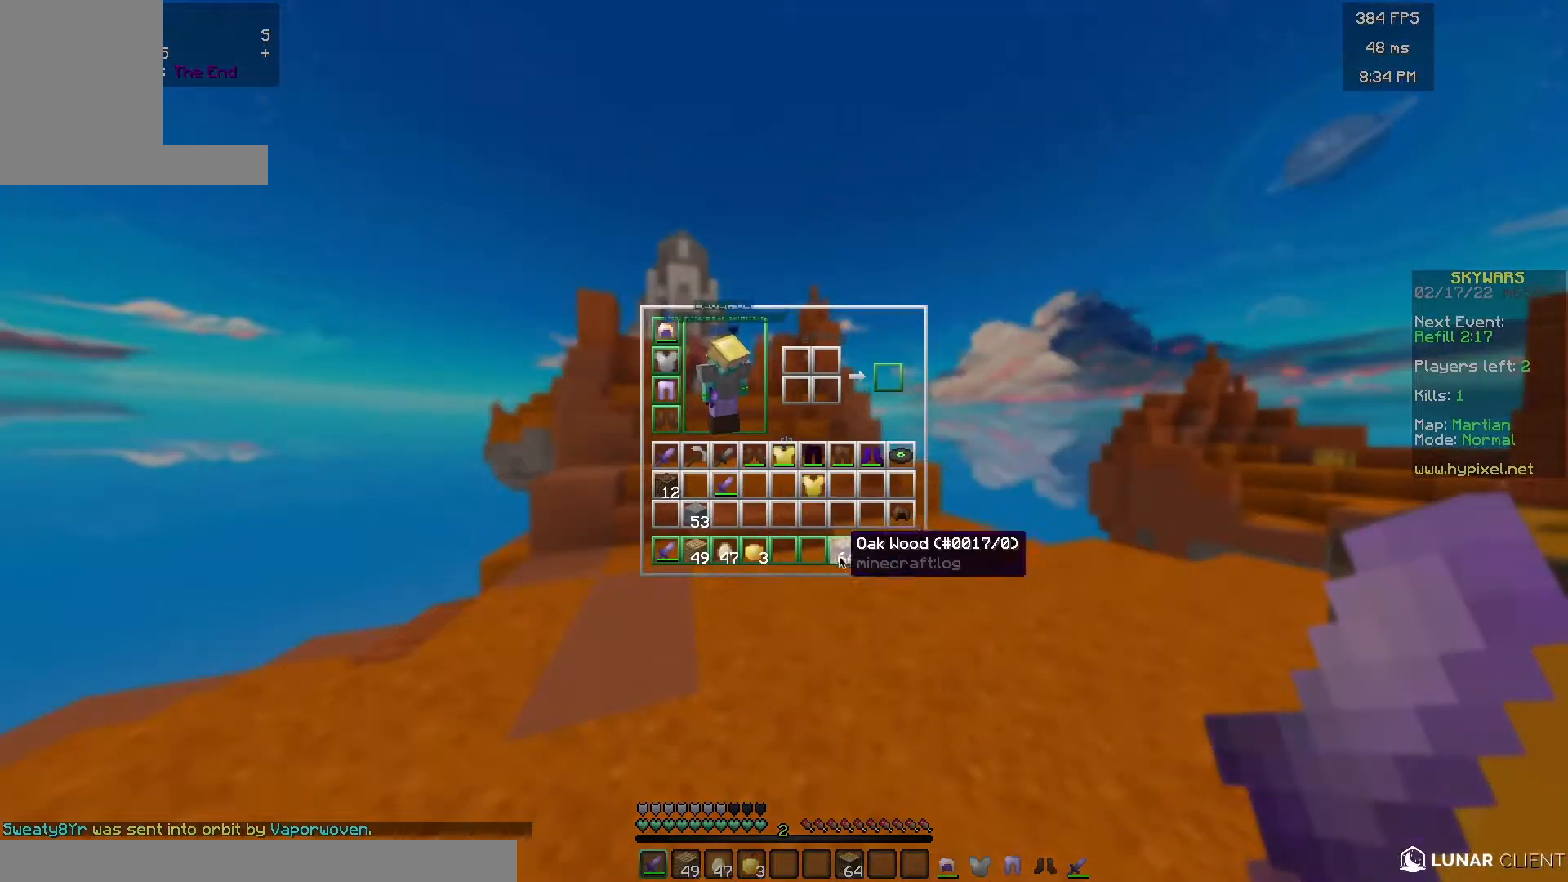
{"keys": [], "mouse": [], "events": []}
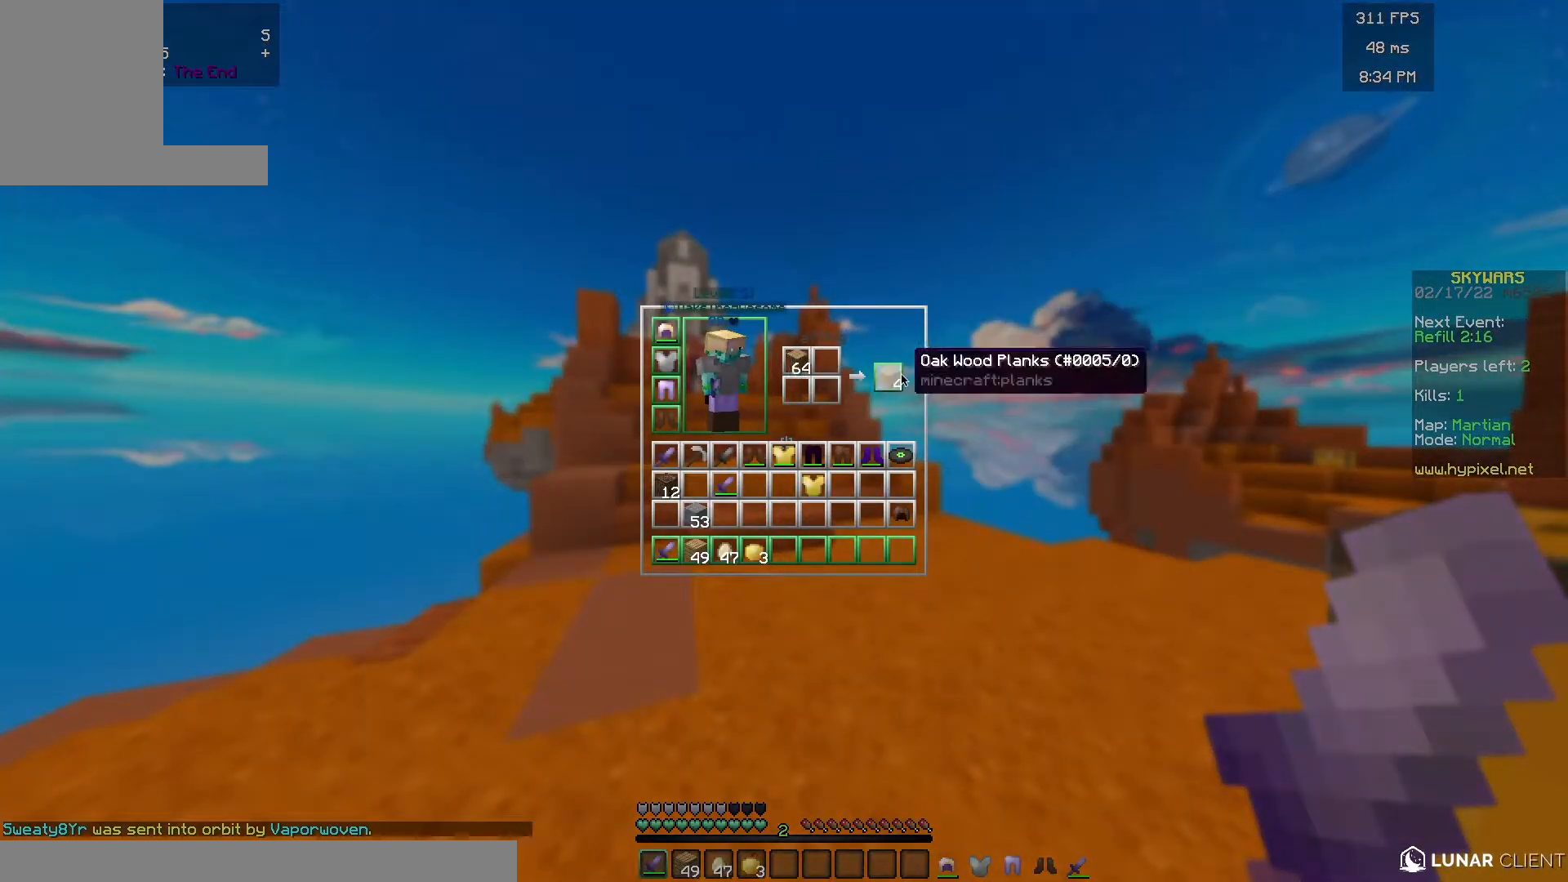
{"keys": ["w"], "mouse": [], "events": [[433, "w", "down"]]}
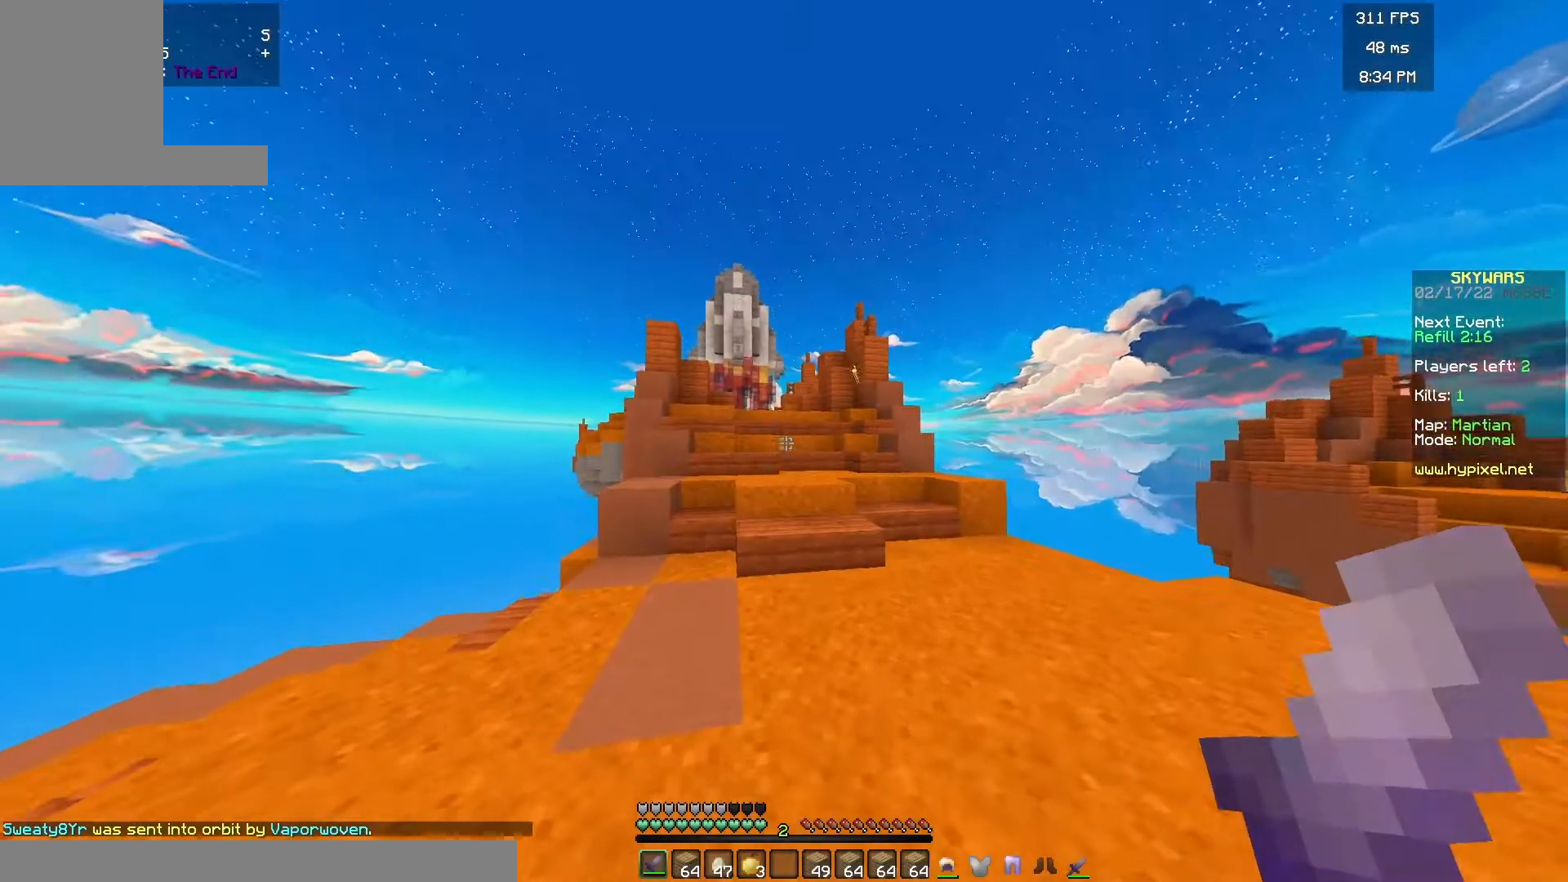
{"keys": [], "mouse": [], "events": [[117, "w", "up"]]}
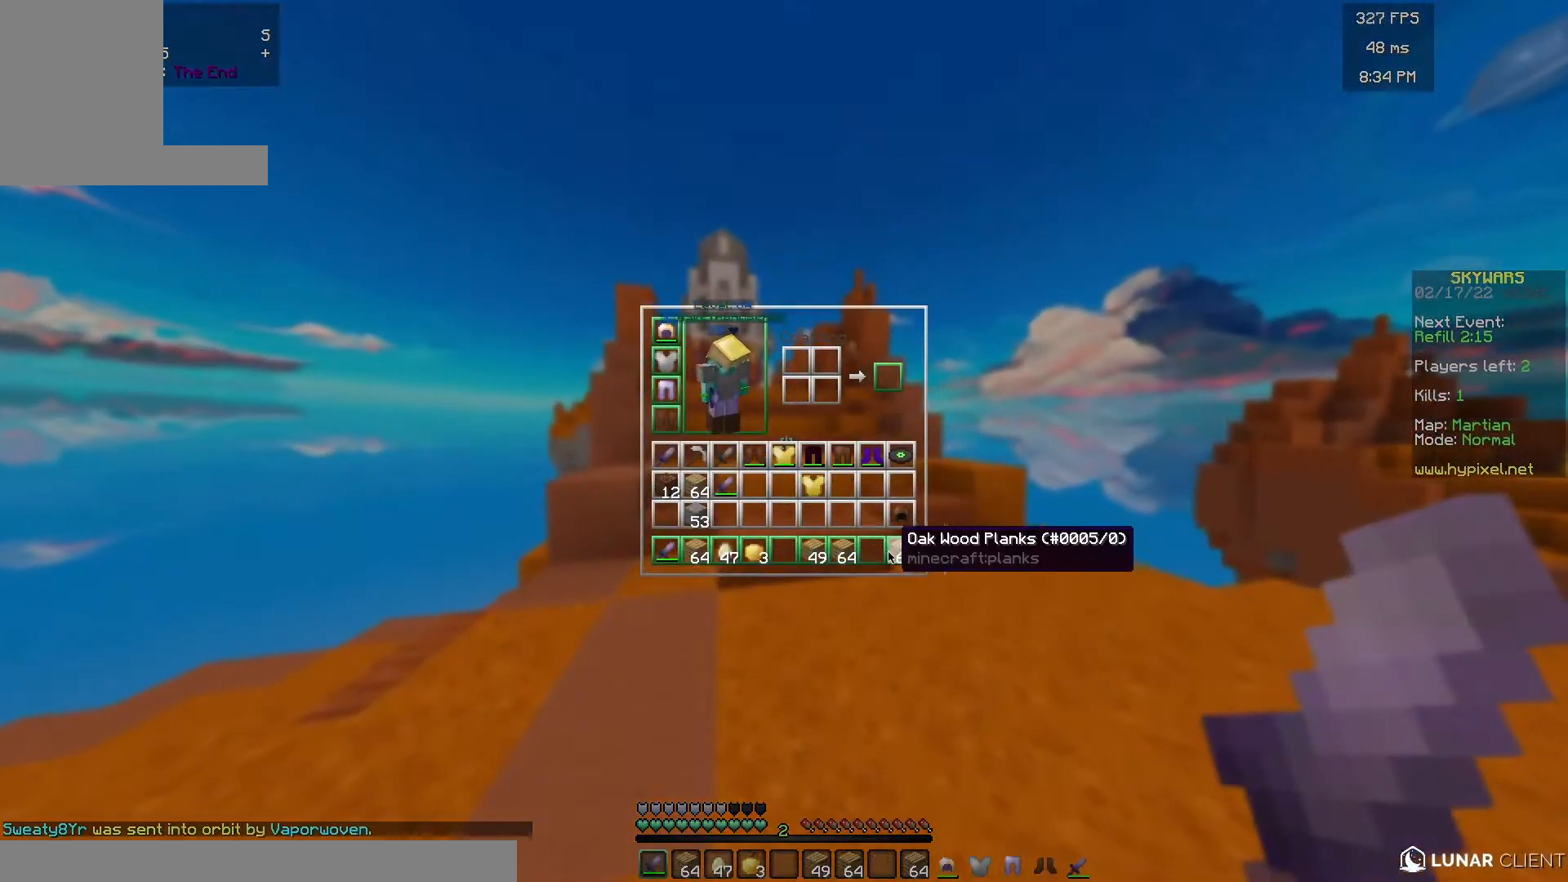
{"keys": [], "mouse": [], "events": []}
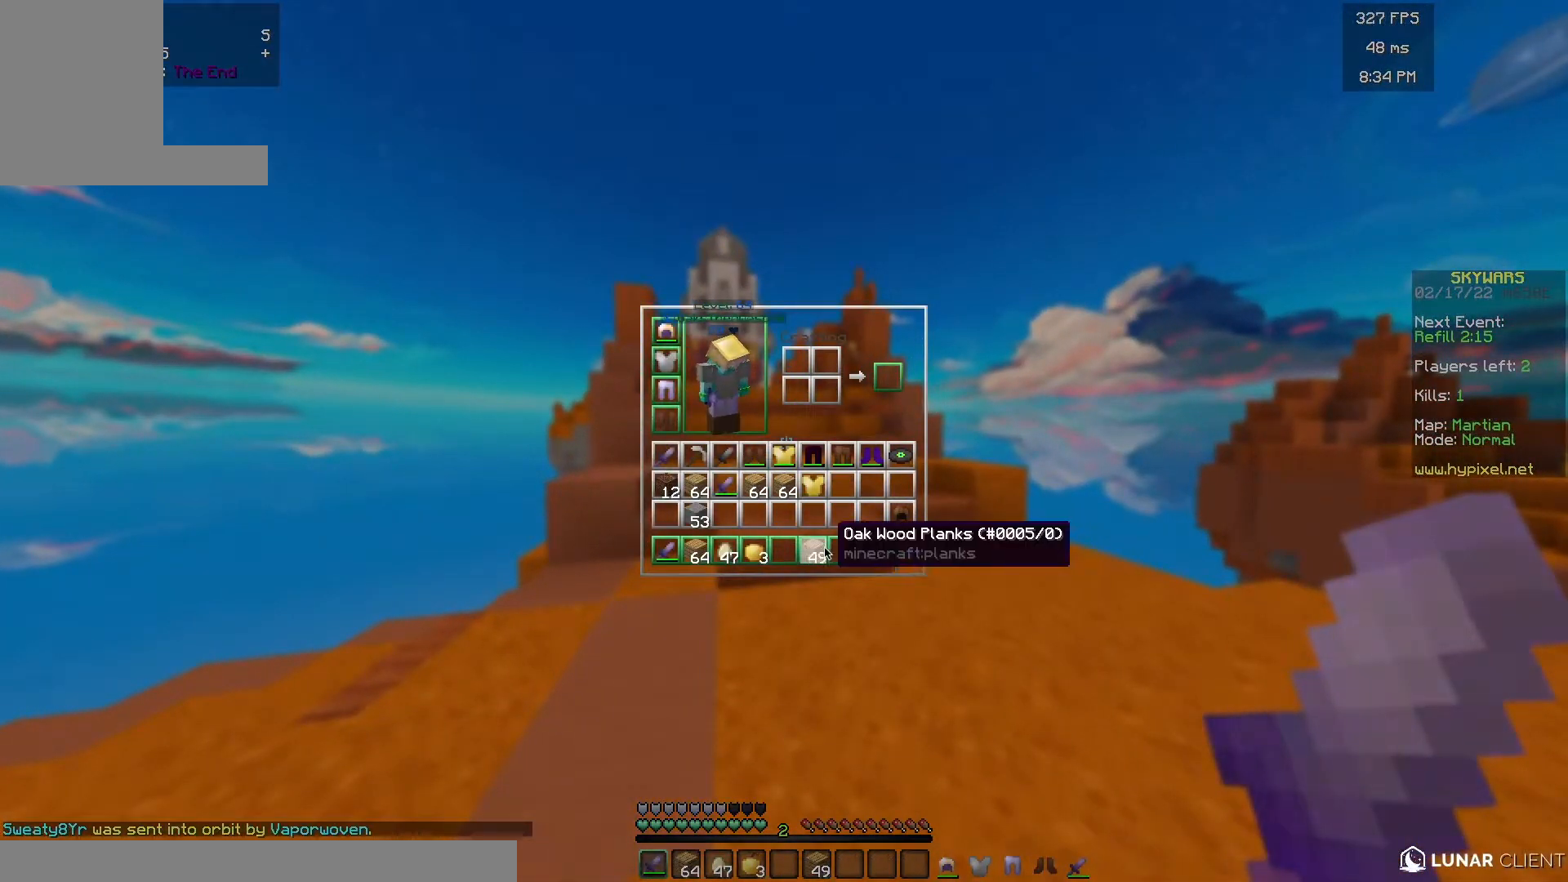
{"keys": [], "mouse": [], "events": []}
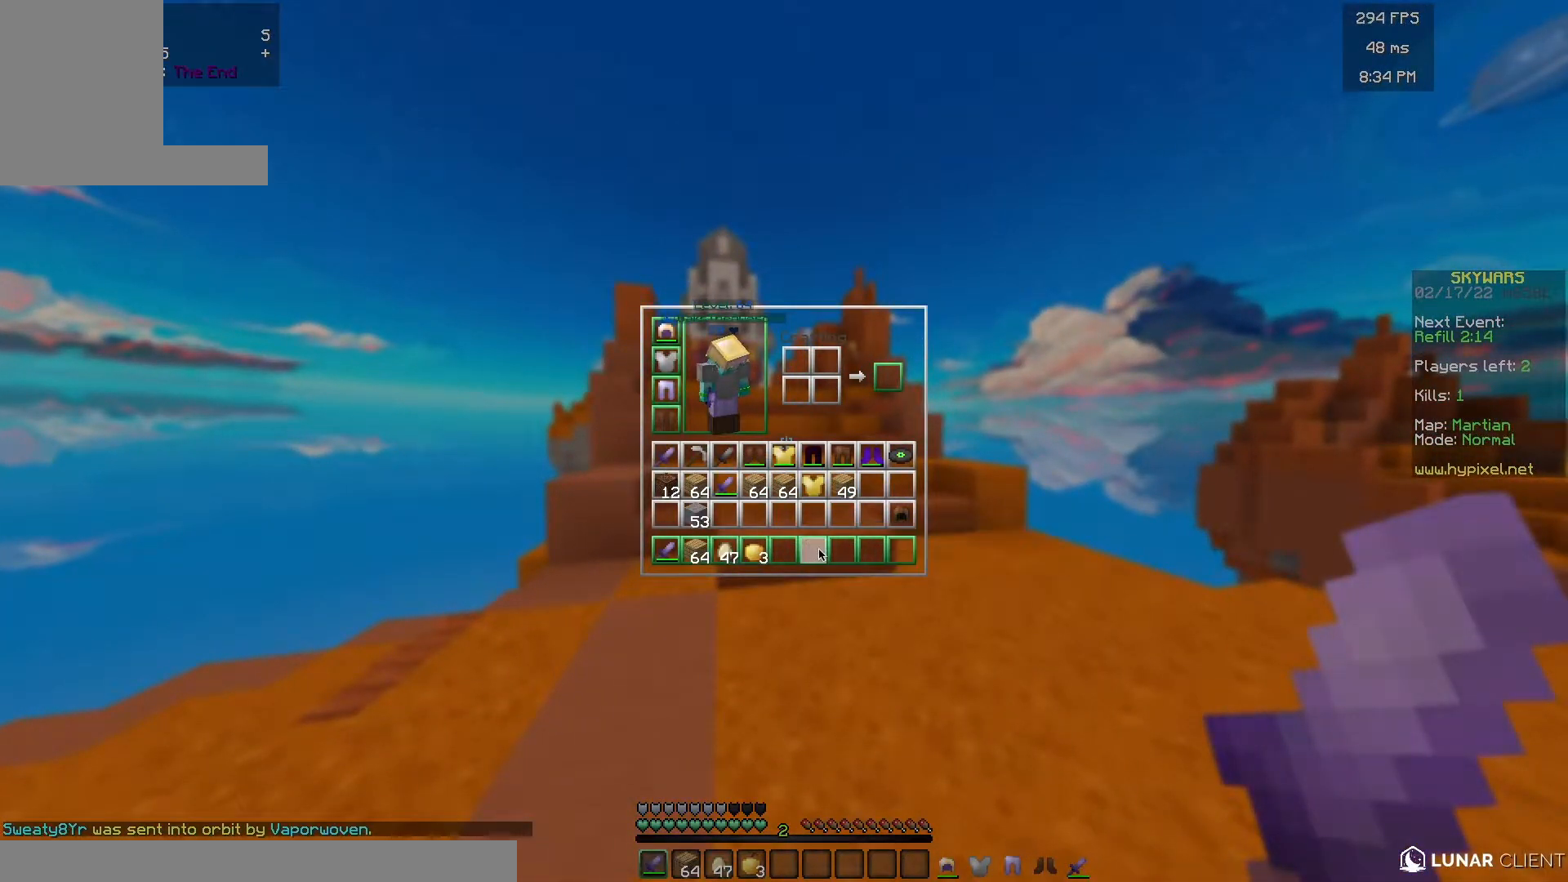
{"keys": ["w"], "mouse": [], "events": [[117, "w", "down"]]}
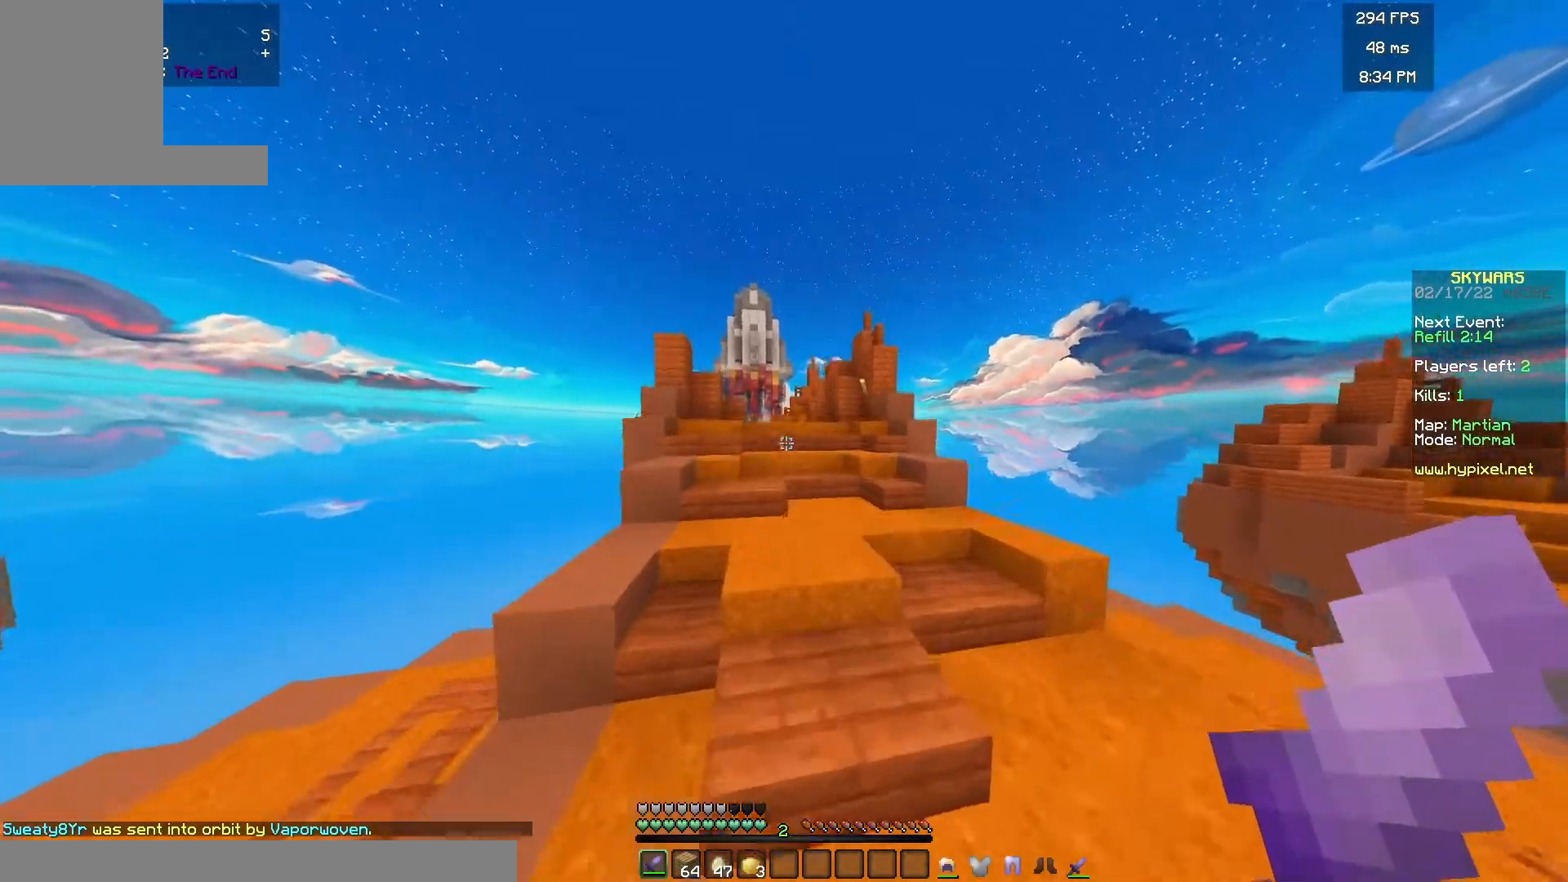
{"keys": ["w"], "mouse": ["left"], "events": [[300, "mouse_left", "down"]]}
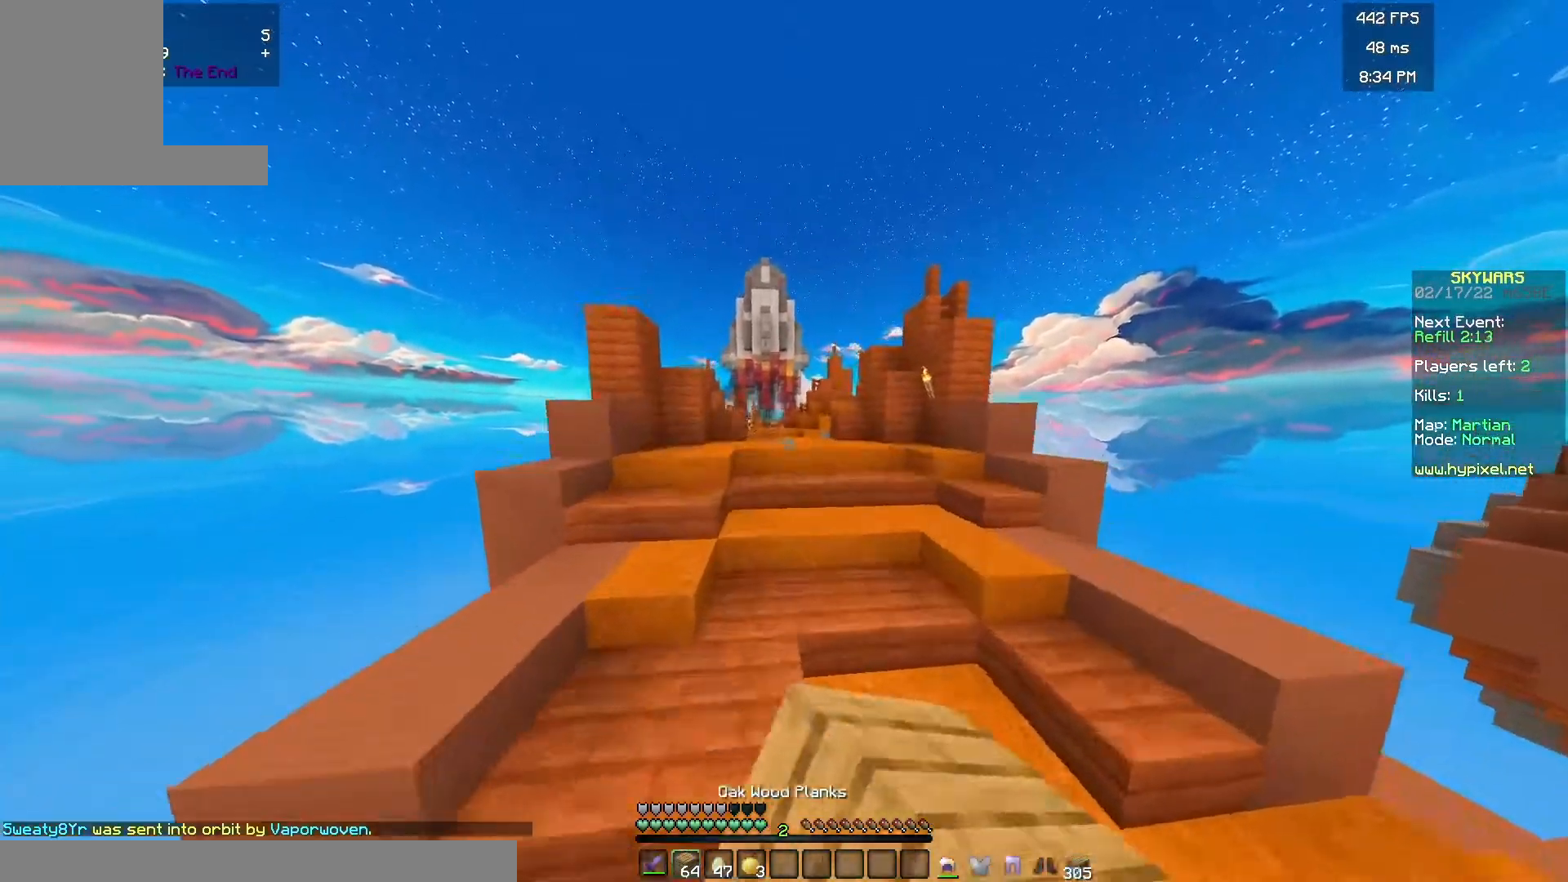
{"keys": ["w"], "mouse": [], "events": [[17, "mouse_left", "up"], [50, "mouse_left", "down"], [150, "mouse_left", "up"]]}
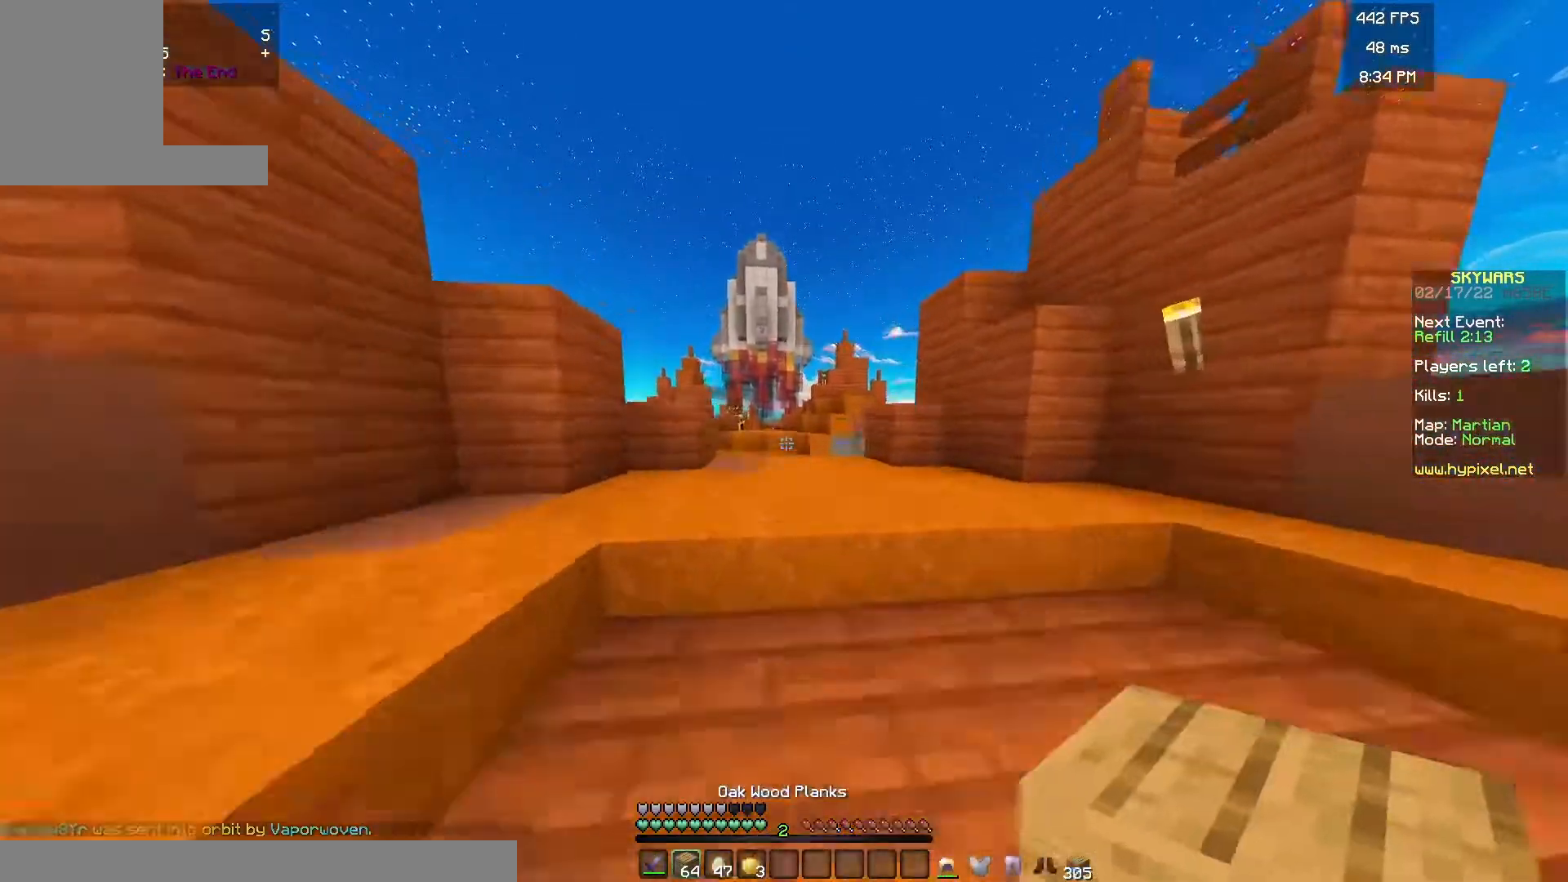
{"keys": [], "mouse": [], "events": [[133, "a", "down"], [283, "a", "up"], [450, "w", "up"]]}
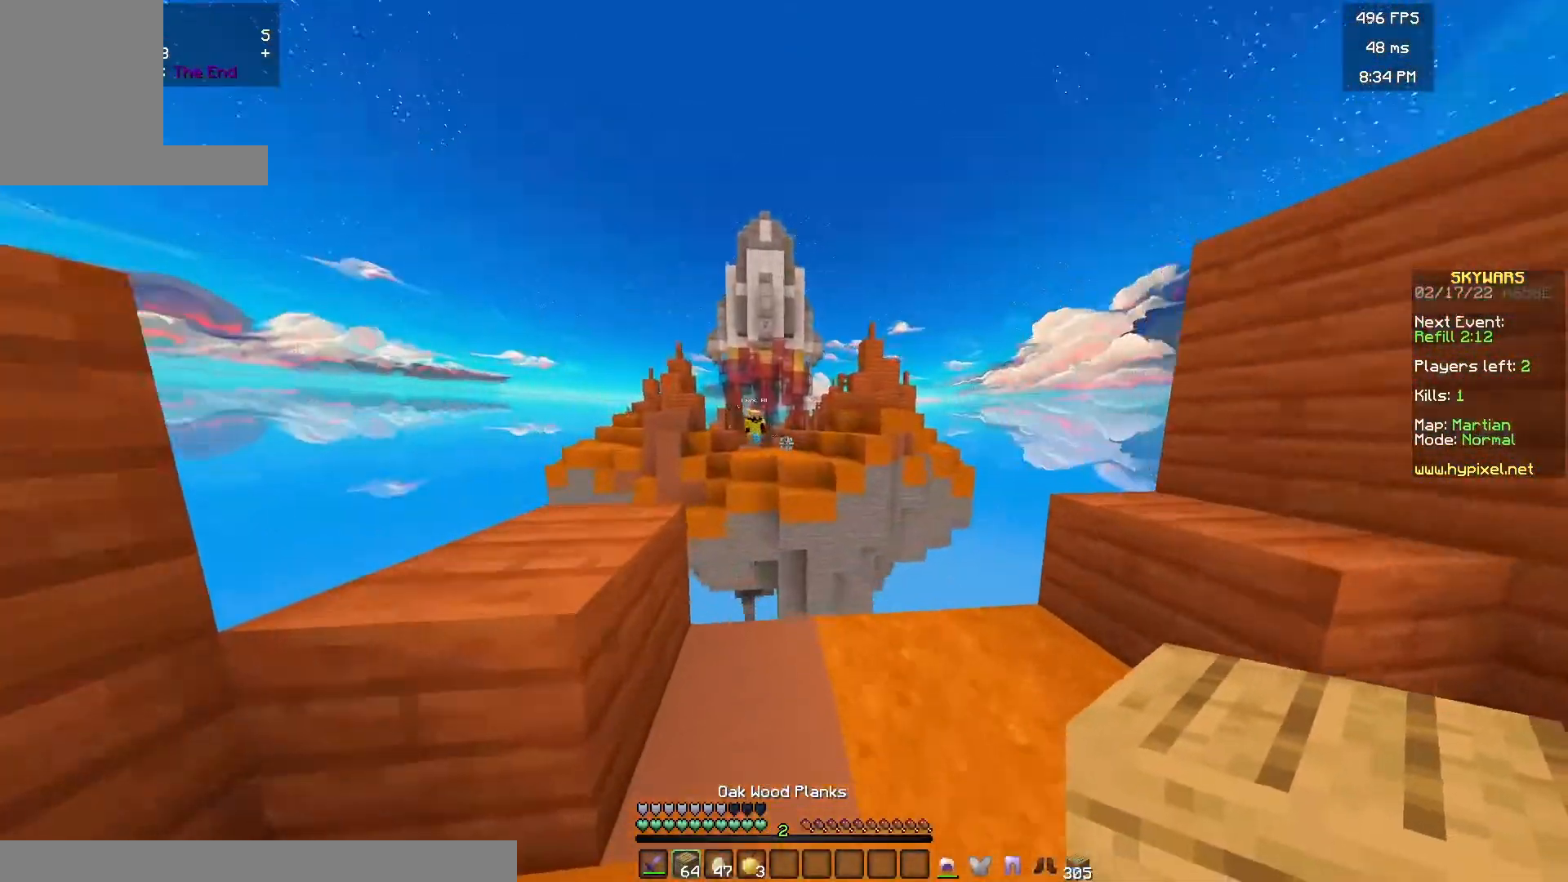
{"keys": [], "mouse": [], "events": [[133, "a", "down"], [200, "s", "down"], [250, "a", "up"], [317, "mouse_left", "down"], [367, "s", "up"], [417, "mouse_left", "up"]]}
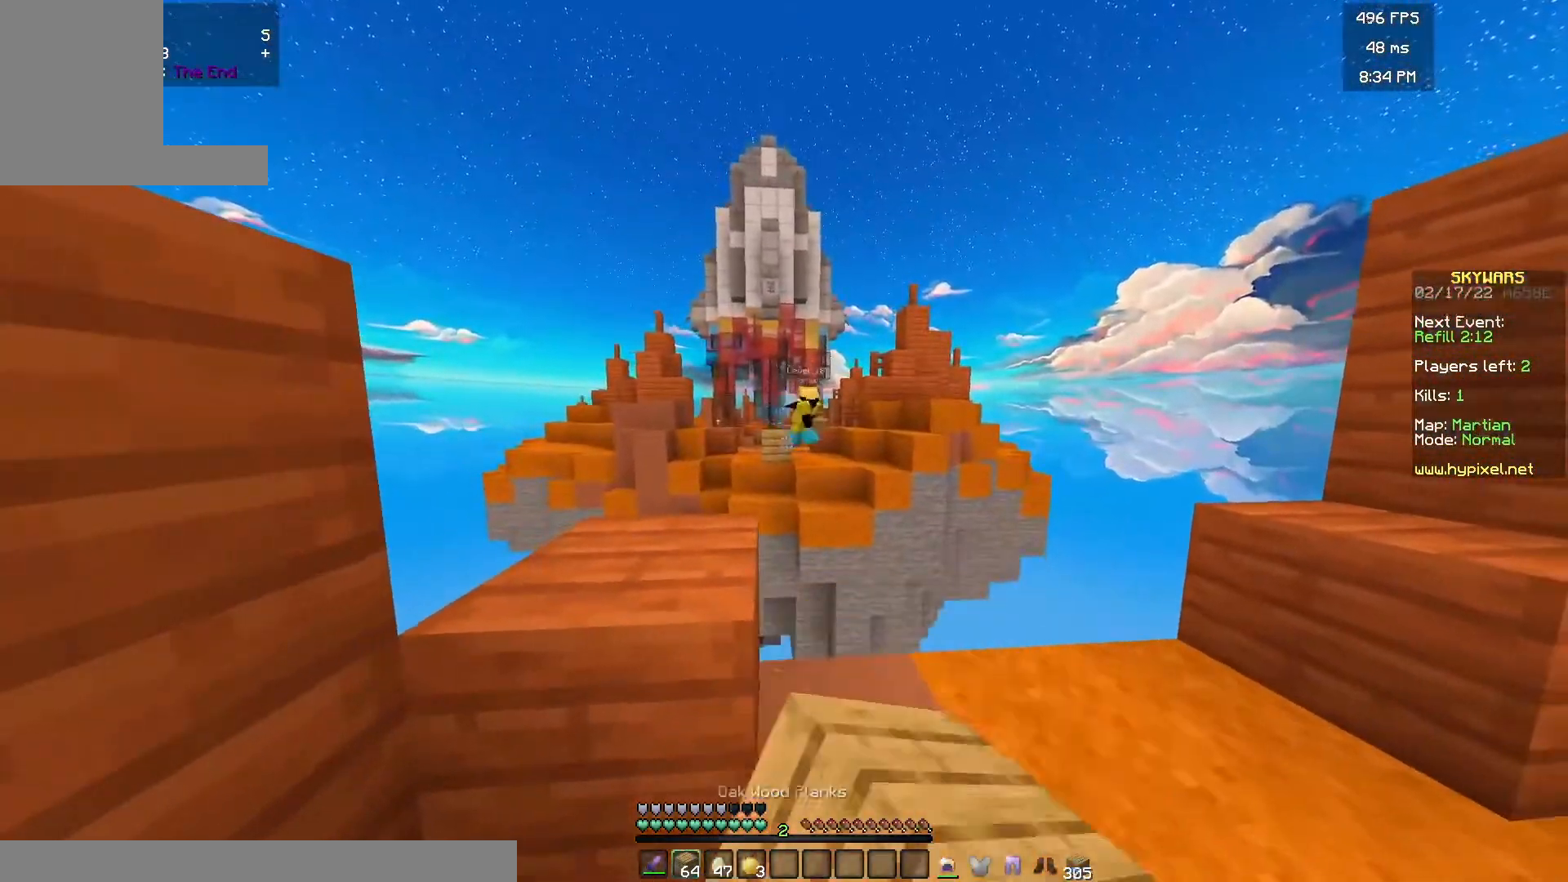
{"keys": ["w"], "mouse": [], "events": [[33, "a", "down"], [317, "a", "up"], [333, "w", "down"]]}
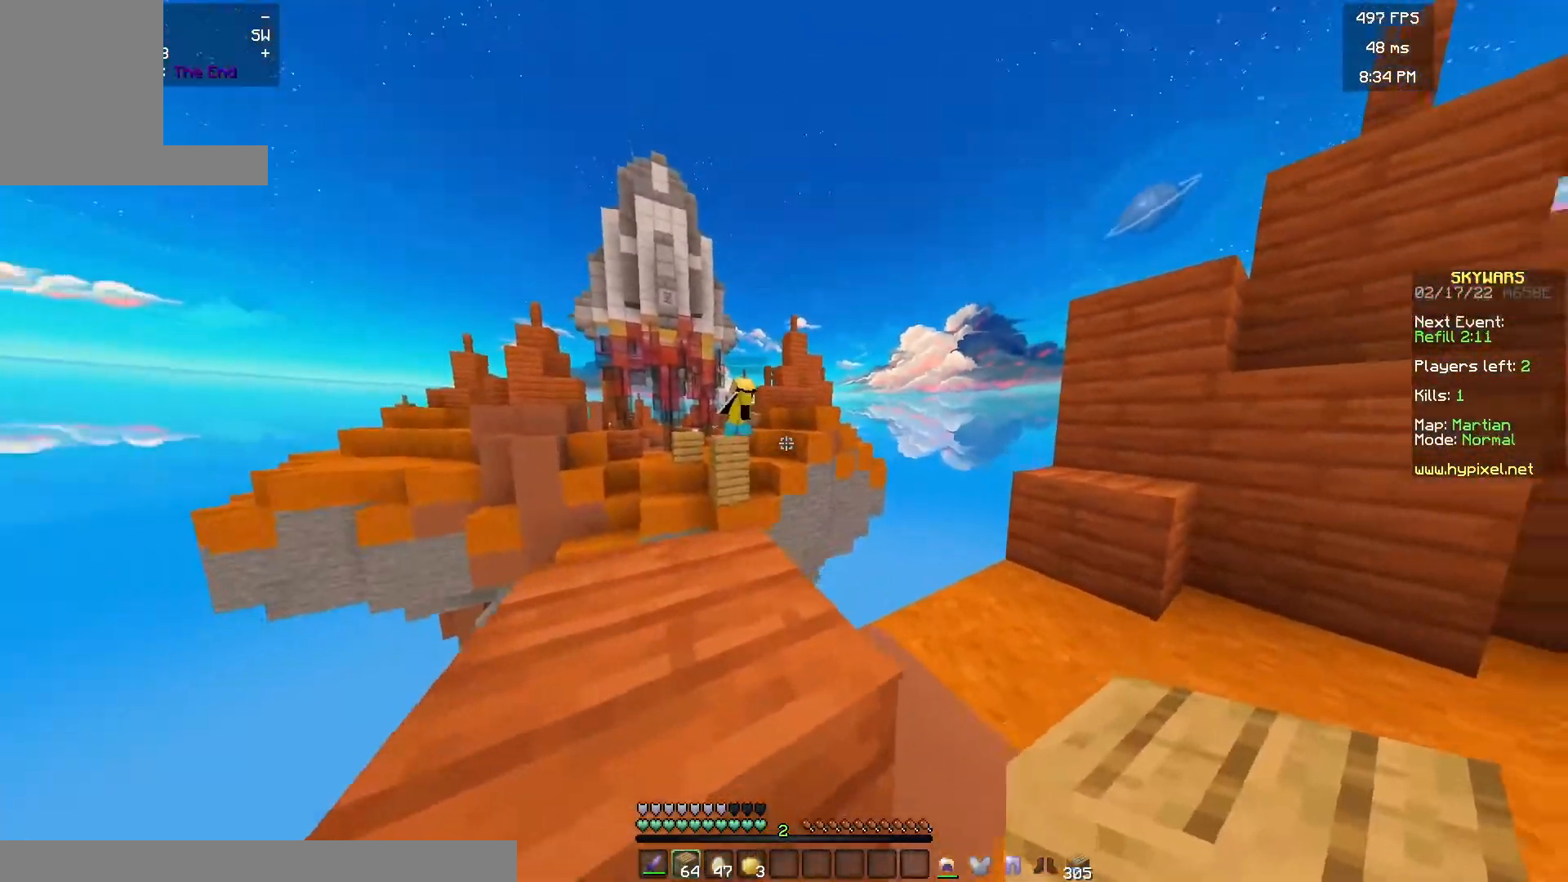
{"keys": [], "mouse": [], "events": [[483, "w", "up"]]}
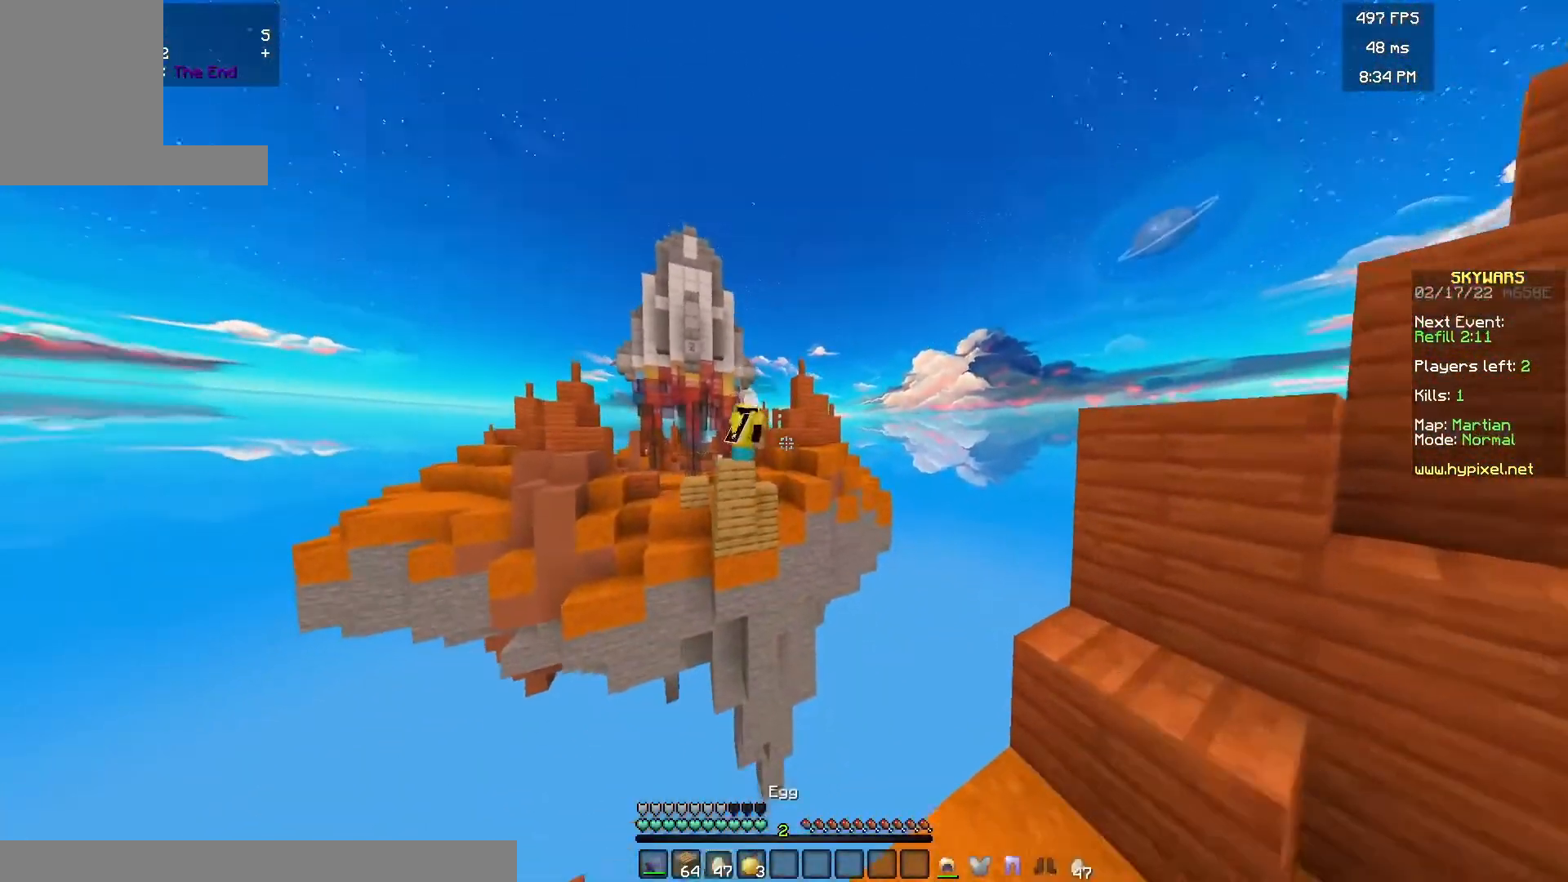
{"keys": ["a", "s"], "mouse": [], "events": [[183, "s", "down"], [383, "a", "down"]]}
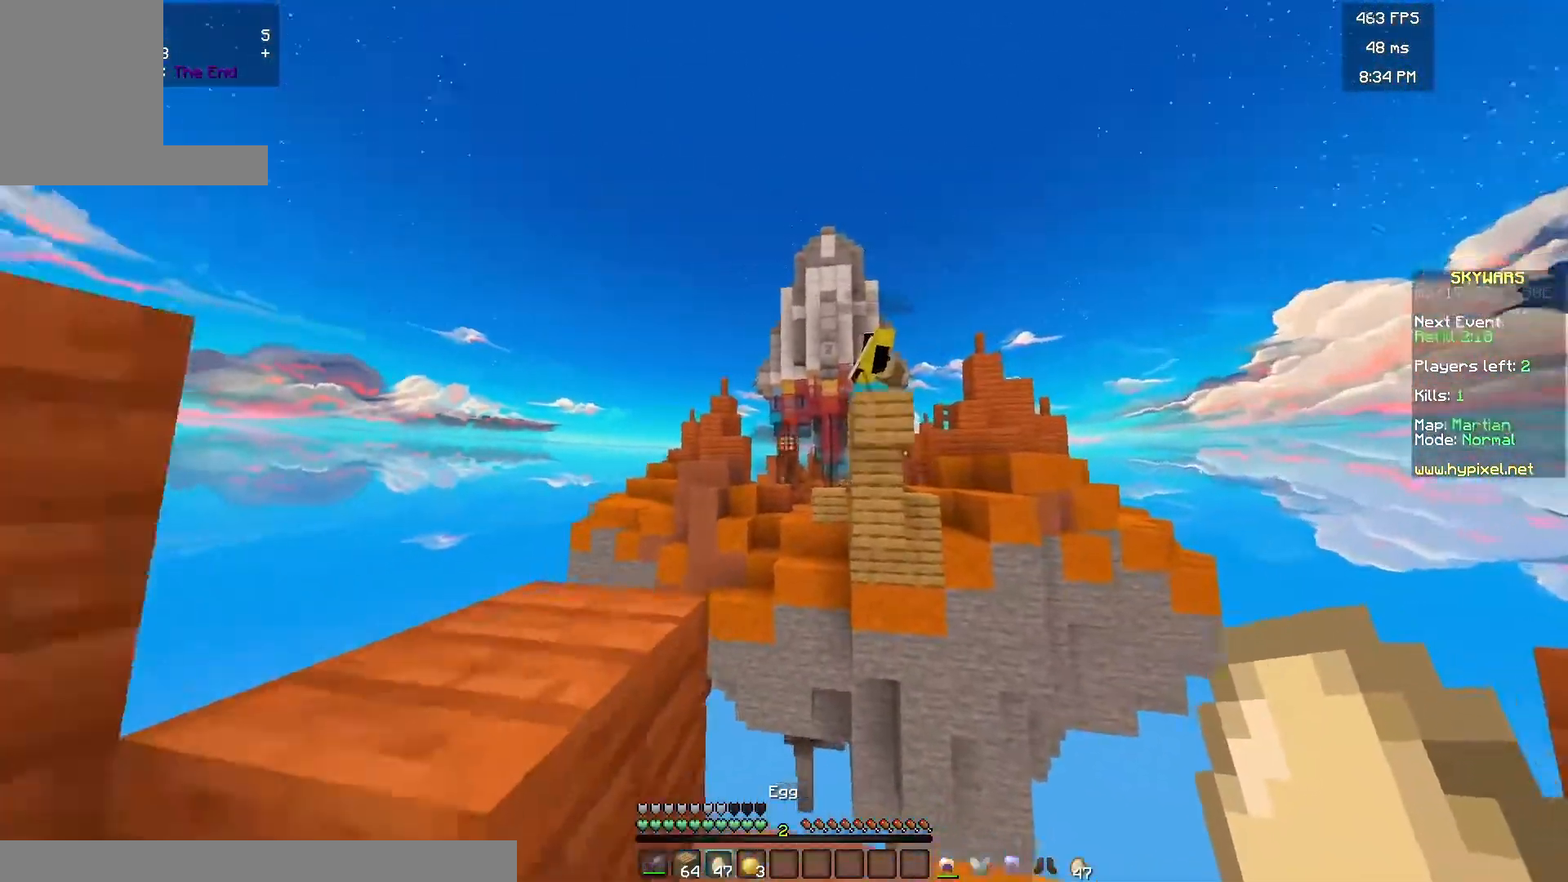
{"keys": ["s"], "mouse": [], "events": [[417, "a", "up"]]}
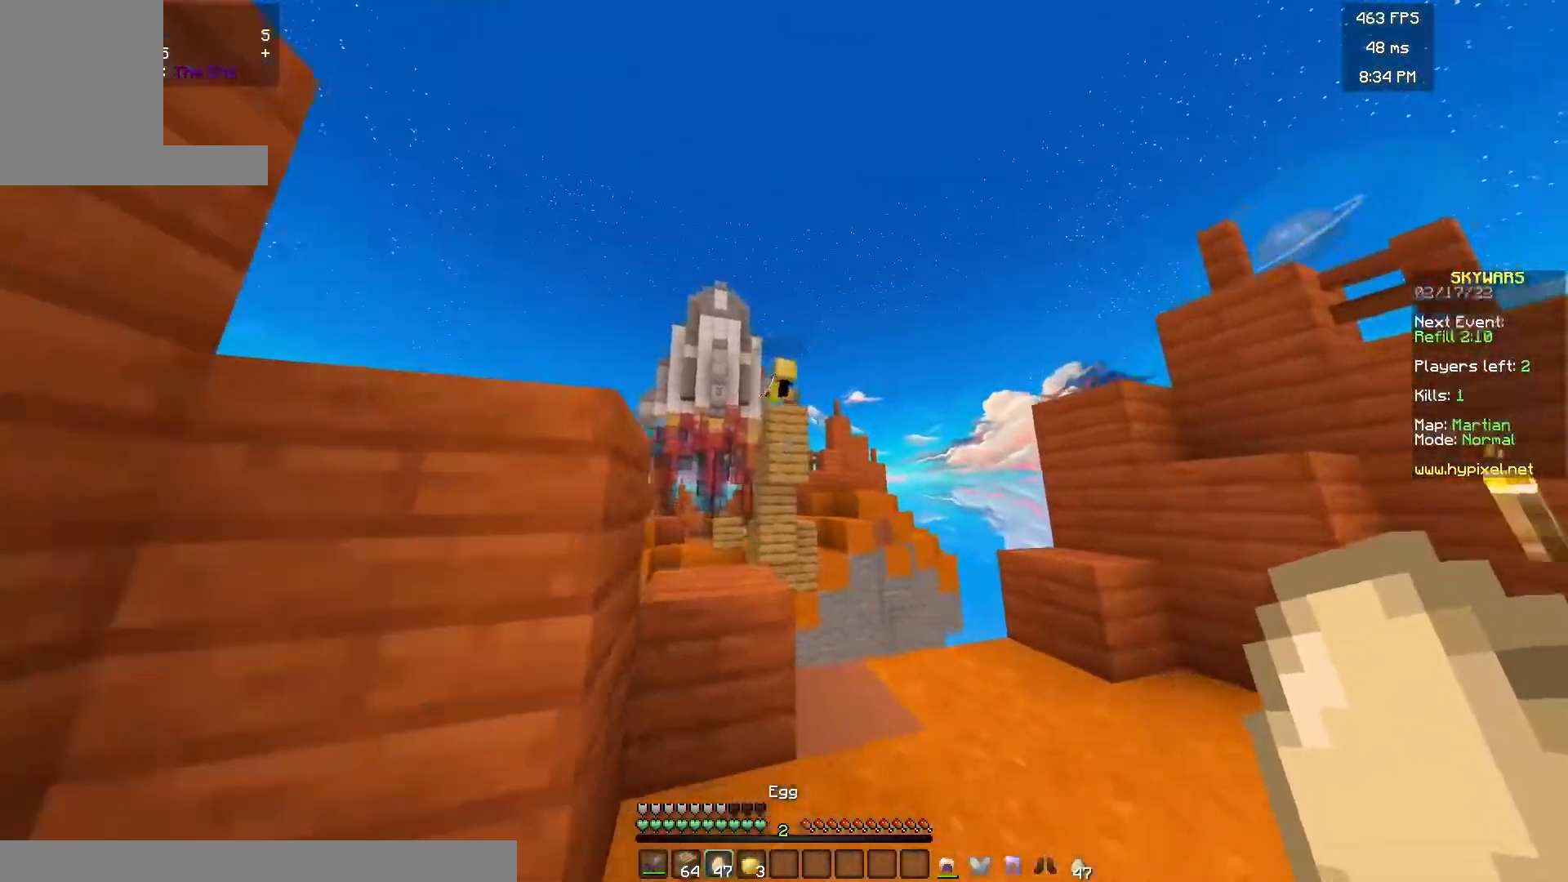
{"keys": ["s"], "mouse": [], "events": []}
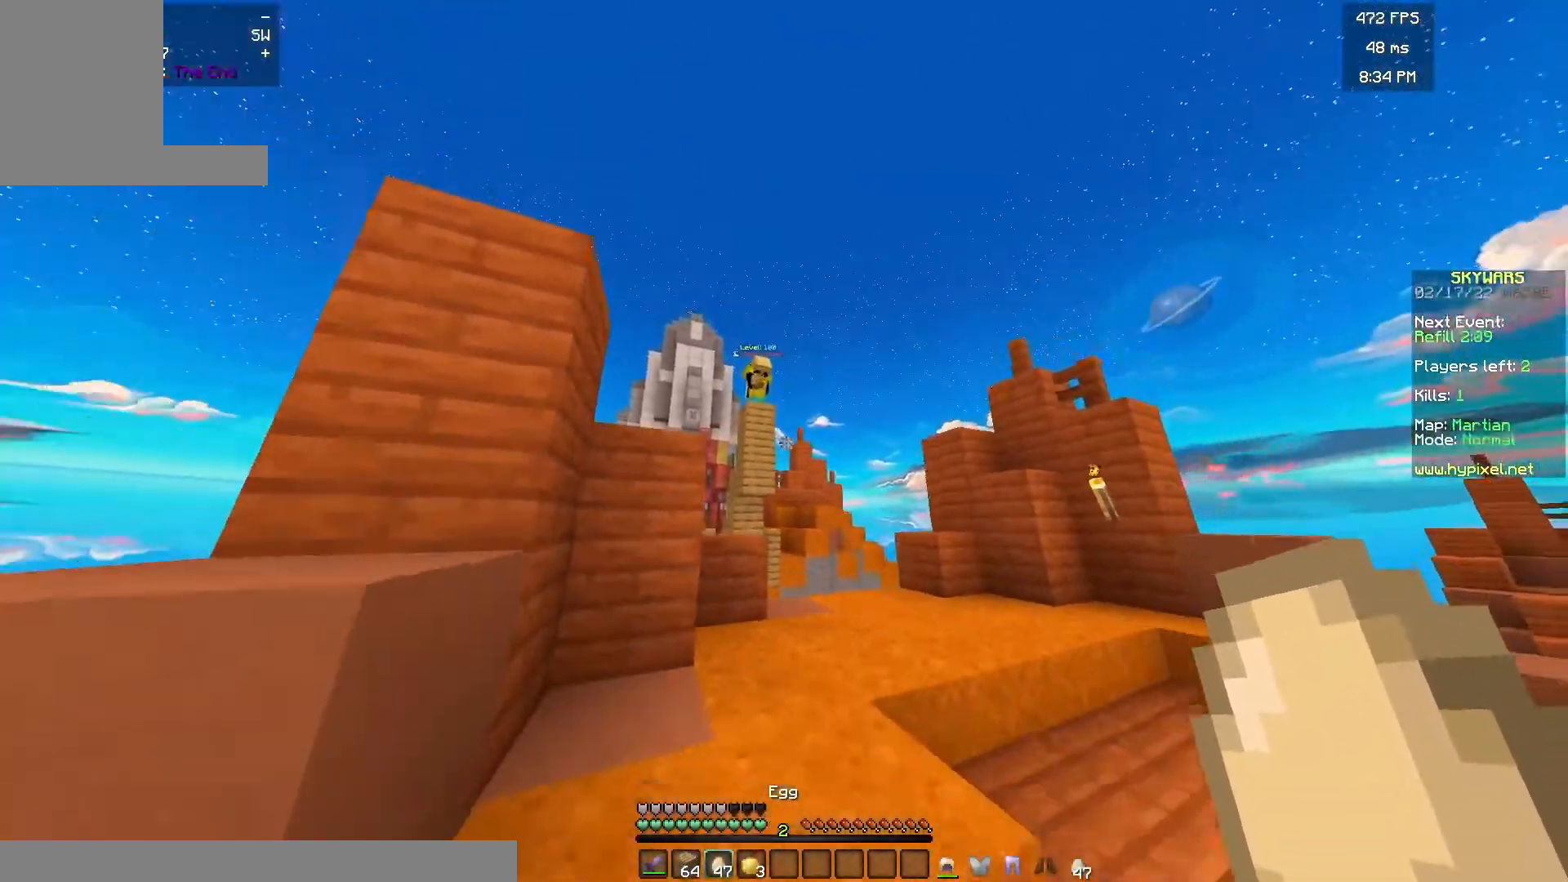
{"keys": ["d", "w"], "mouse": ["right"], "events": [[67, "s", "up"], [267, "mouse_right", "down"], [317, "d", "down"], [417, "w", "down"]]}
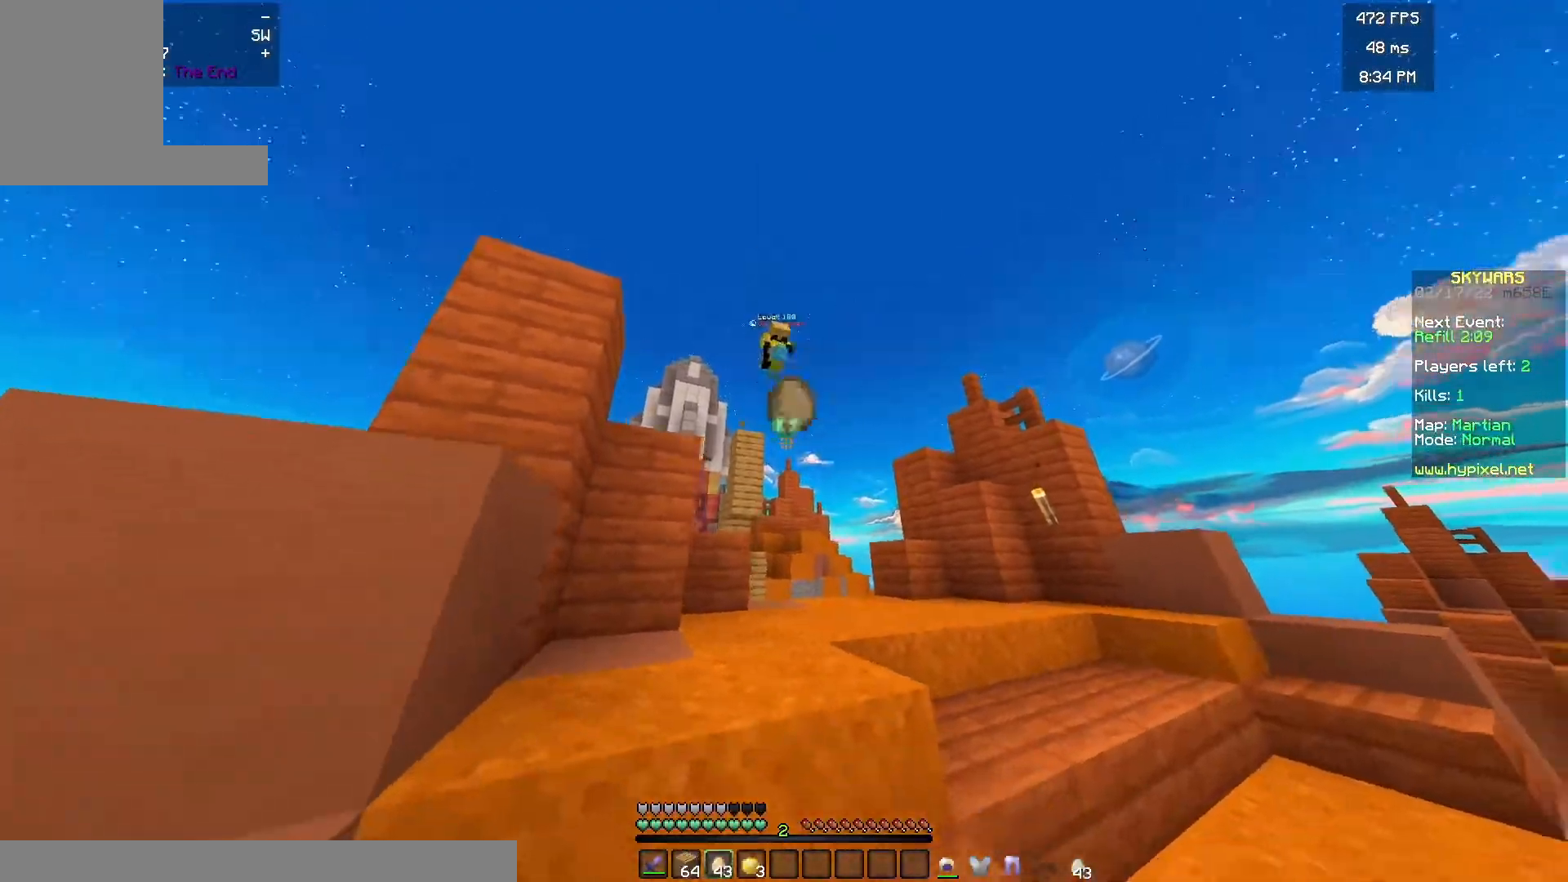
{"keys": ["d", "w"], "mouse": ["right"], "events": [[300, "mouse_right", "up"], [383, "mouse_right", "down"]]}